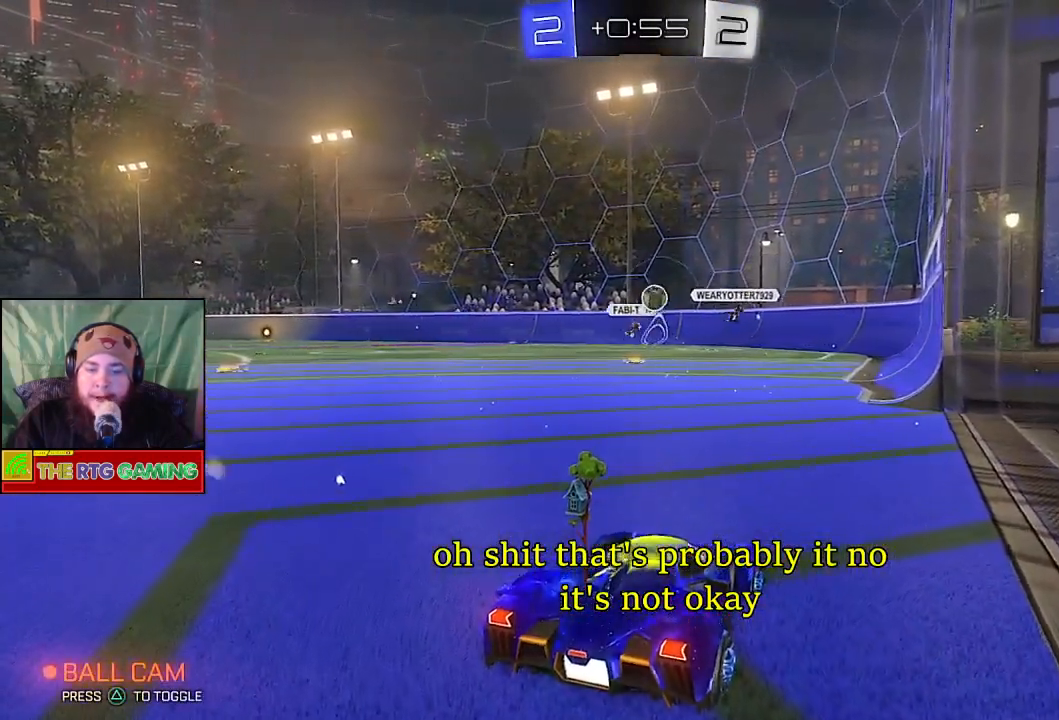
Gameplay with a controller (PlayStation layout); each line is a JSON object with the inputs held at the frame after it. "events" lists button and stick changes between this image and that frame as [ms after this image, input, new state], when the widget could be followed in between.
{"buttons": ["R2"], "left_stick": "right", "right_stick": "center", "events": [[67, "left_stick", "right"], [467, "R2", "down"]]}
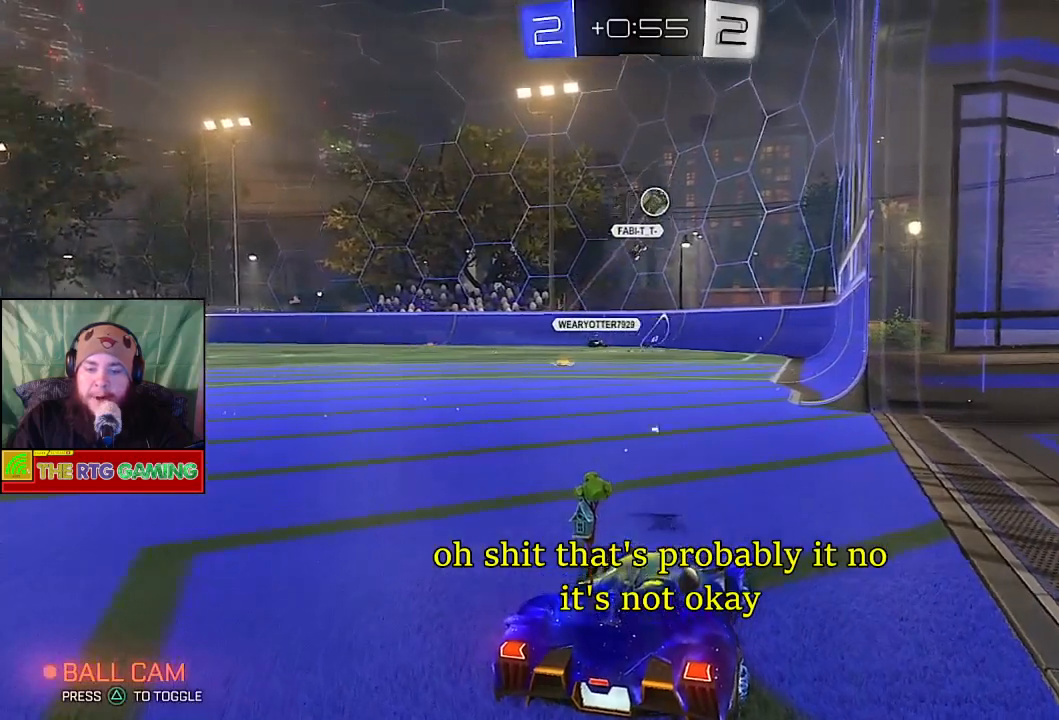
{"buttons": ["R2"], "left_stick": "center", "right_stick": "center", "events": [[117, "left_stick", "center"]]}
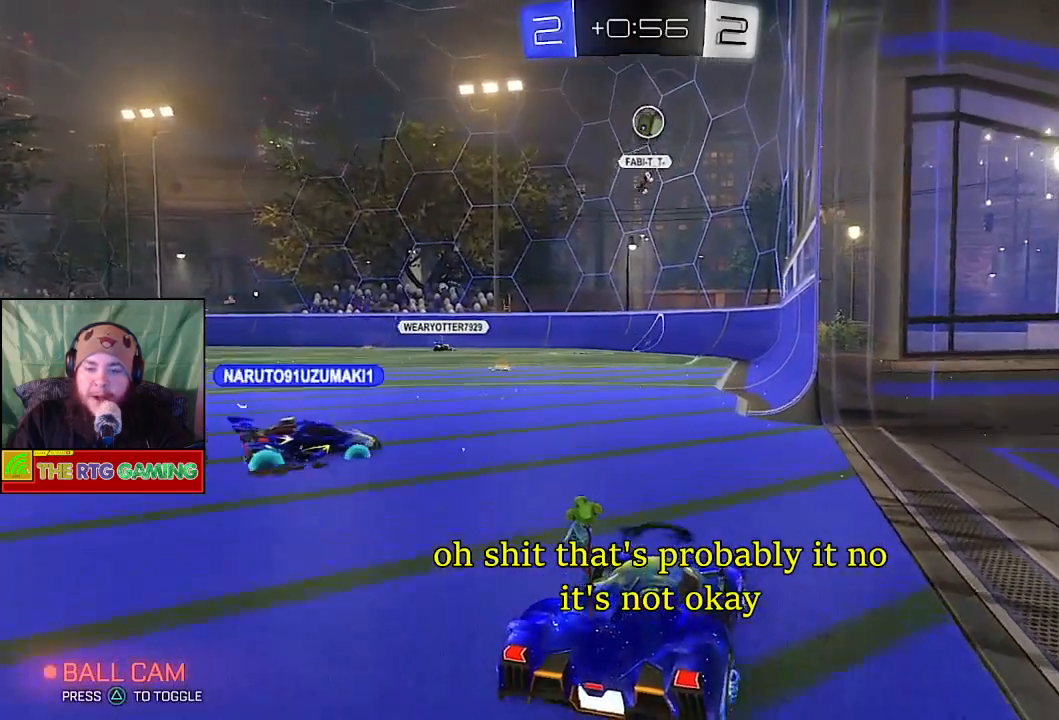
{"buttons": ["L2"], "left_stick": "center", "right_stick": "center", "events": [[167, "R2", "up"], [317, "L2", "down"], [350, "L1", "down"], [450, "L1", "up"]]}
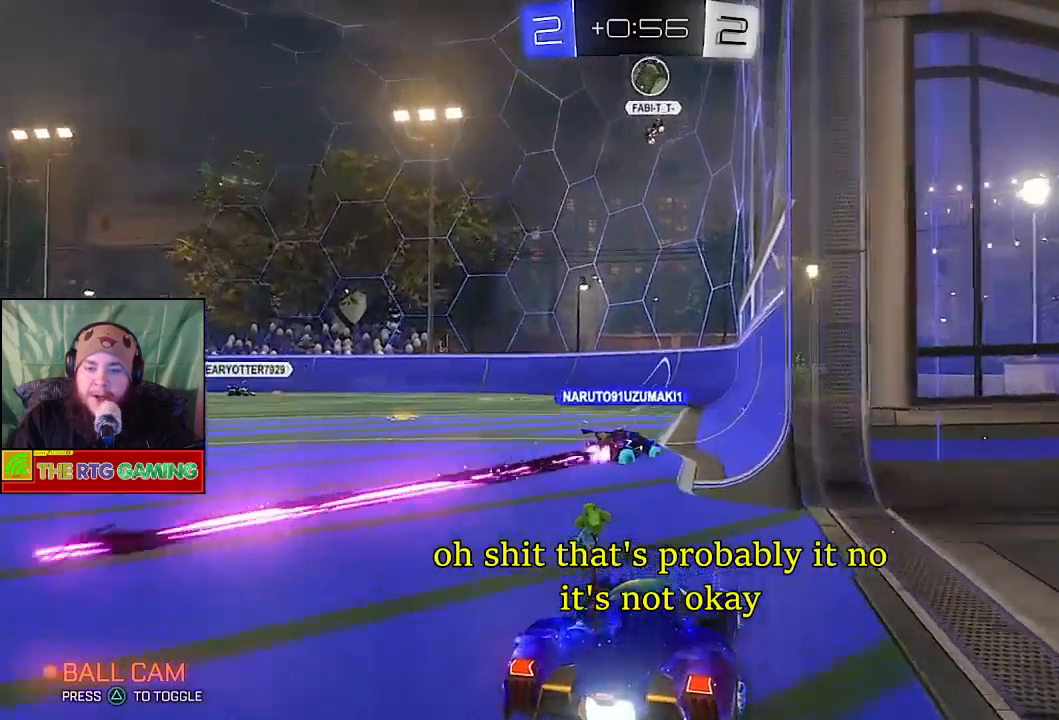
{"buttons": [], "left_stick": "center", "right_stick": "center", "events": [[217, "L2", "up"]]}
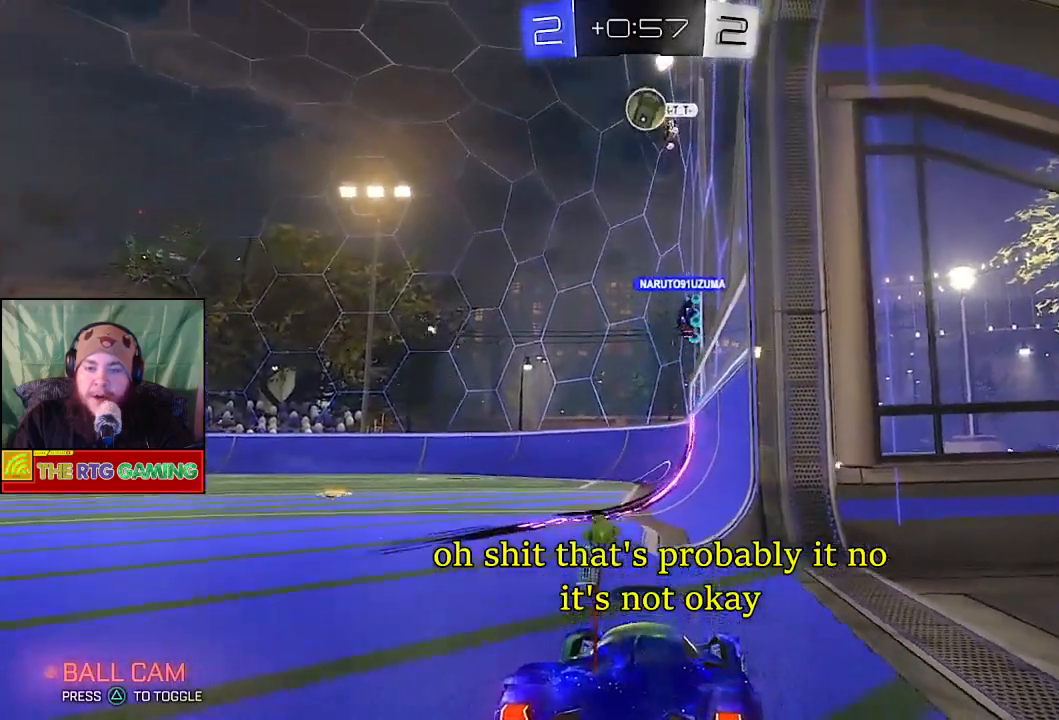
{"buttons": [], "left_stick": "center", "right_stick": "center", "events": []}
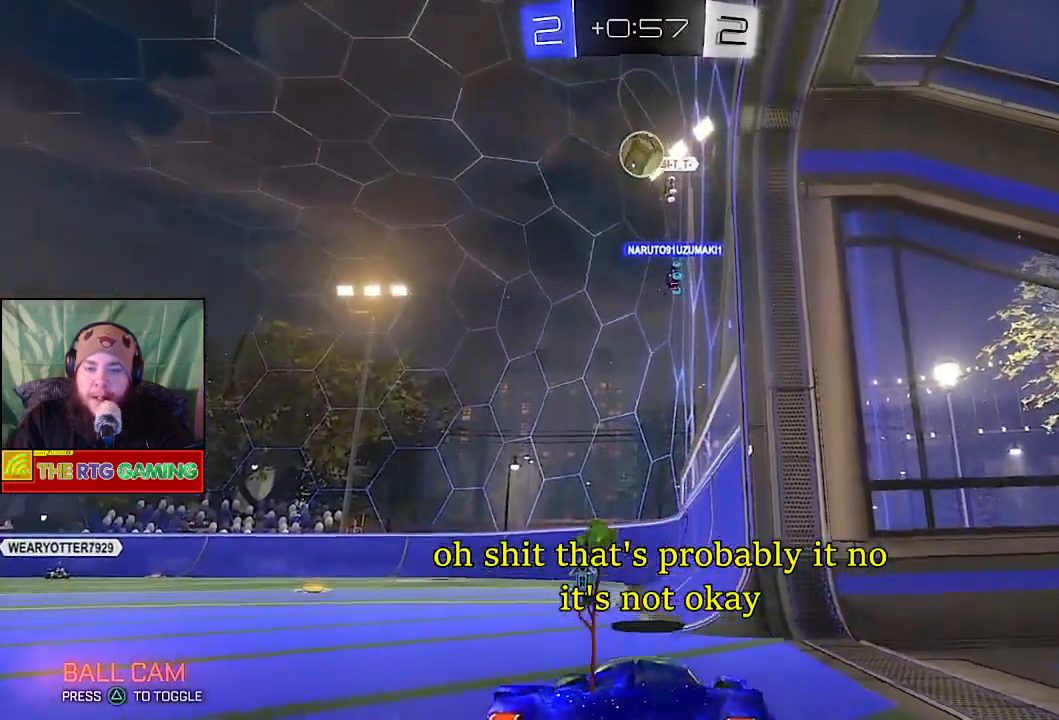
{"buttons": [], "left_stick": "center", "right_stick": "center", "events": []}
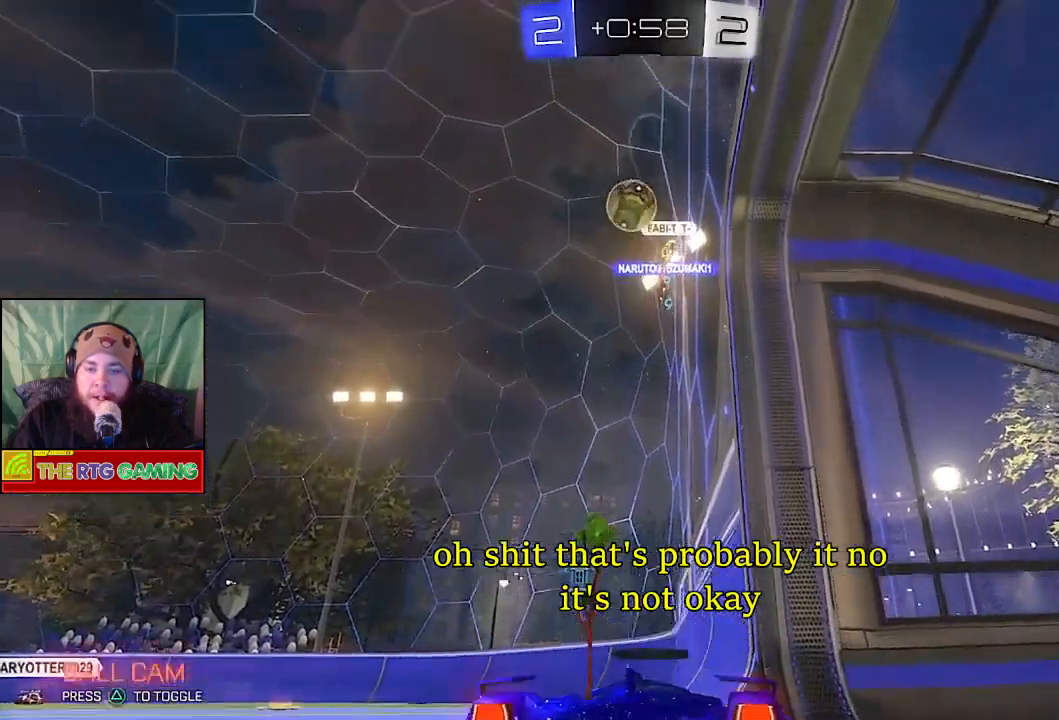
{"buttons": [], "left_stick": "center", "right_stick": "center", "events": []}
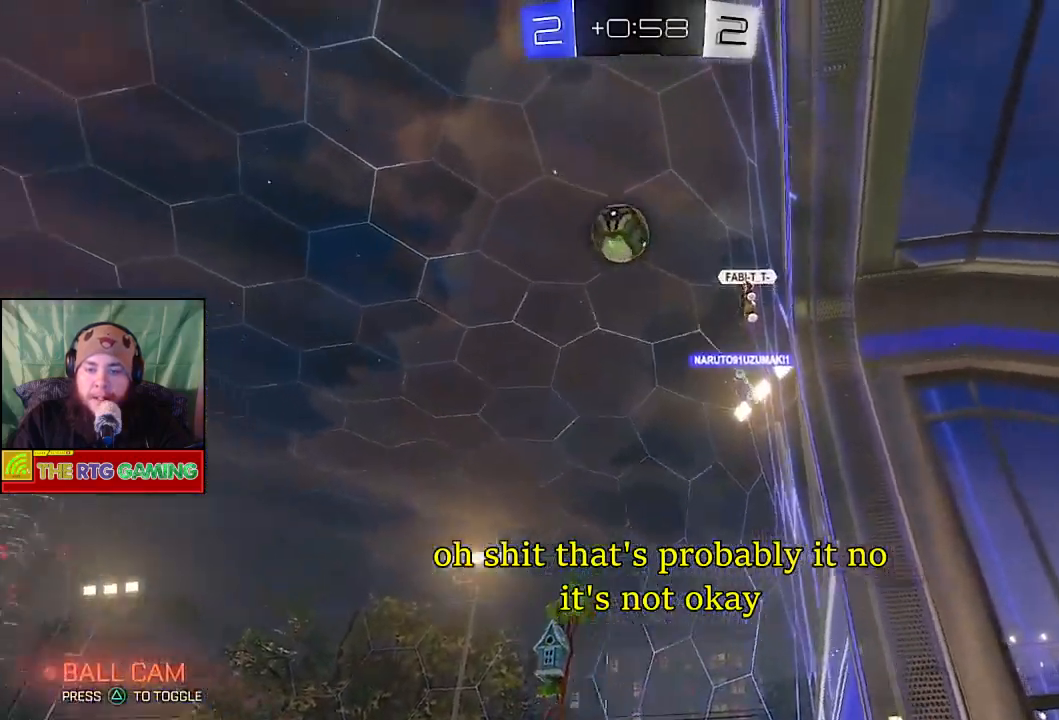
{"buttons": ["L2"], "left_stick": "center", "right_stick": "center", "events": [[33, "L2", "down"]]}
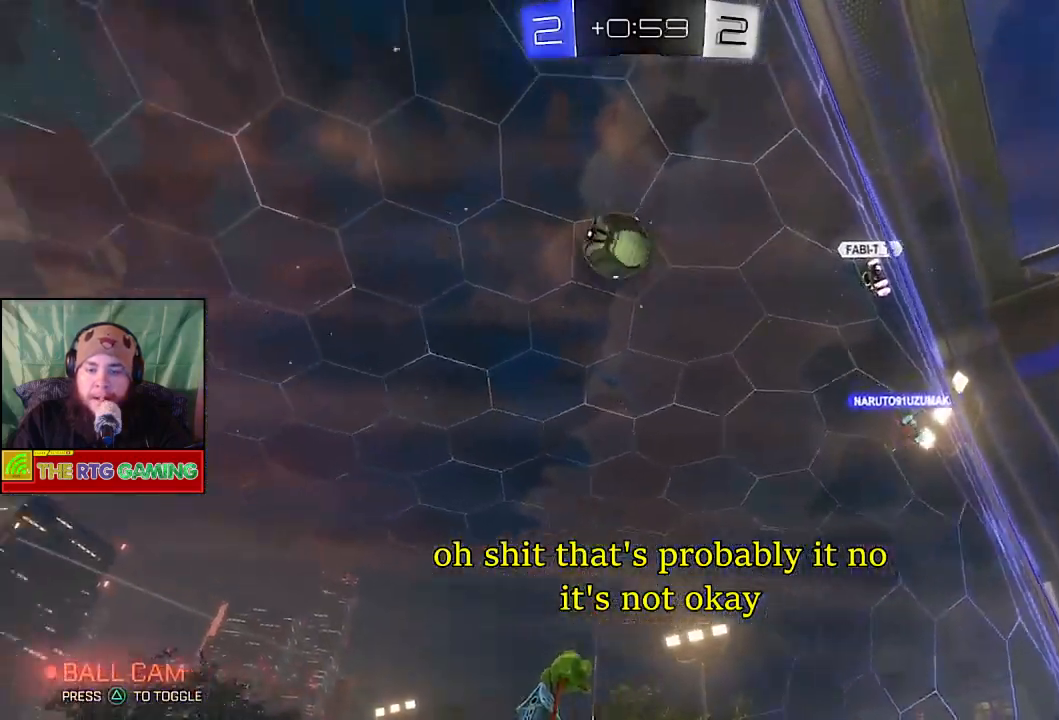
{"buttons": ["L2"], "left_stick": "center", "right_stick": "center", "events": []}
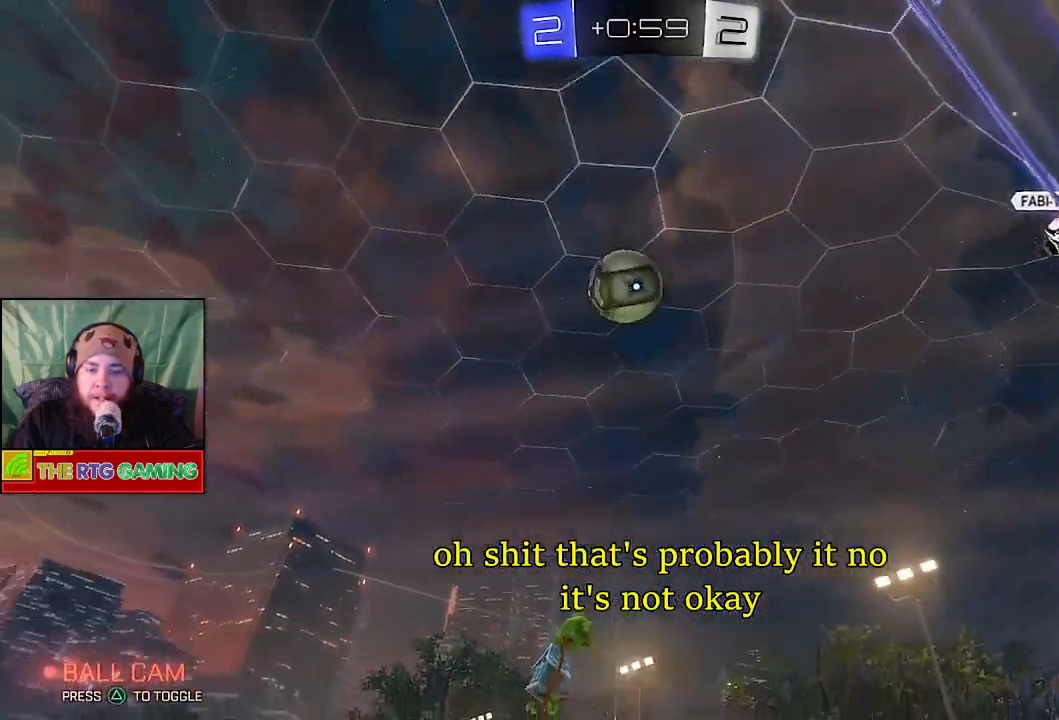
{"buttons": [], "left_stick": "center", "right_stick": "center", "events": [[183, "L2", "up"]]}
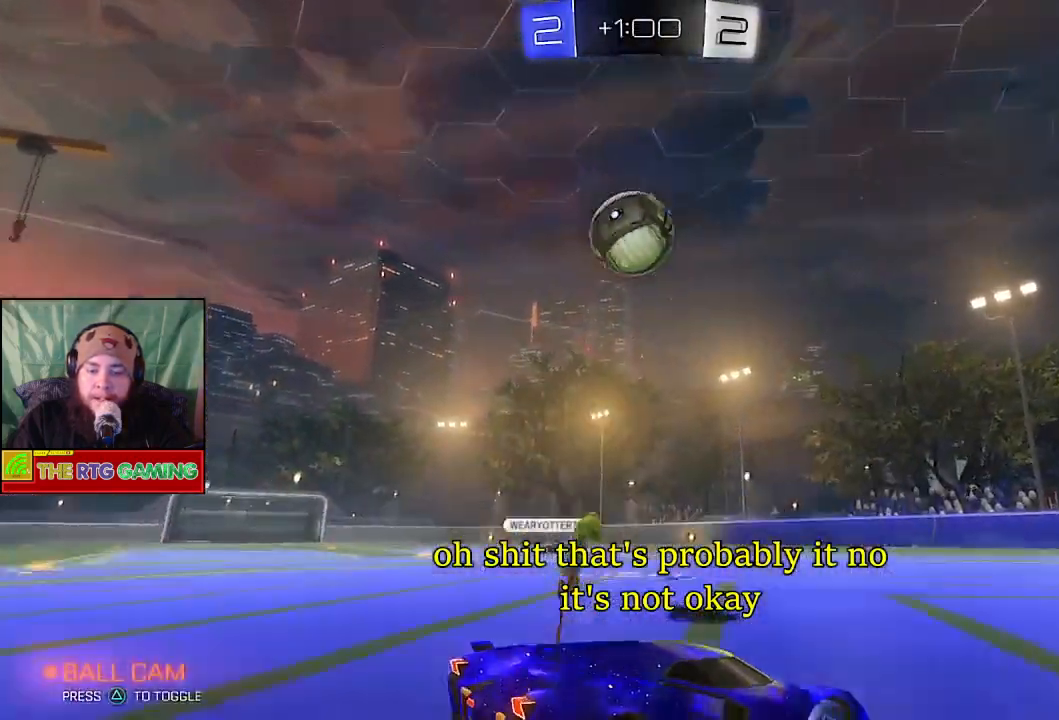
{"buttons": ["R2"], "left_stick": "center", "right_stick": "center", "events": [[483, "R2", "down"]]}
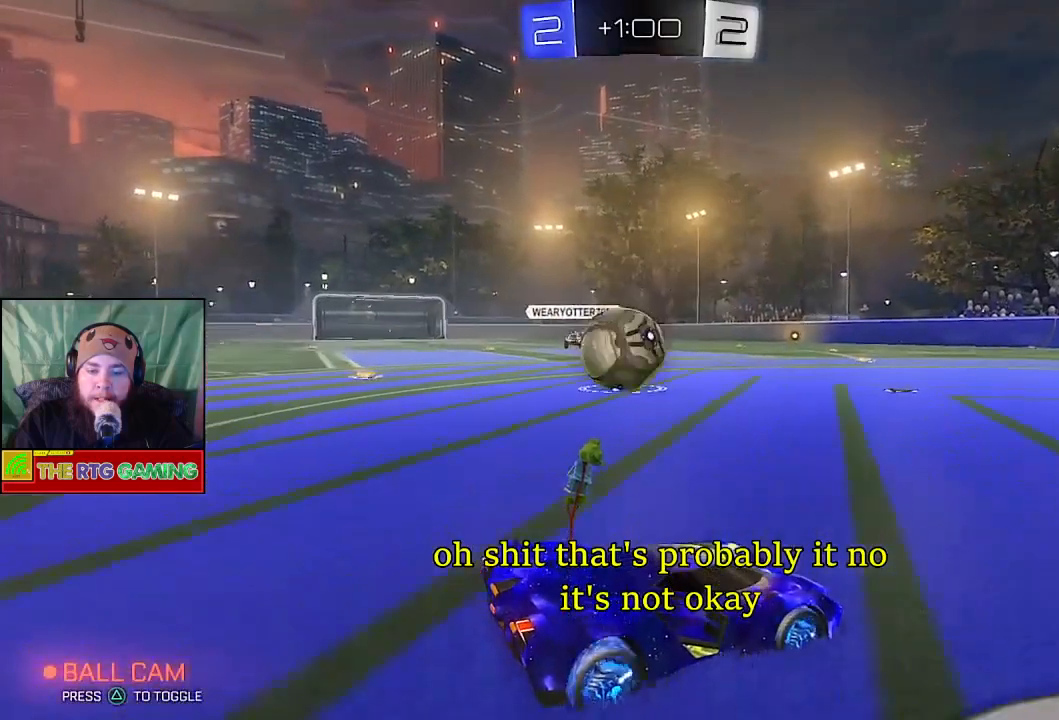
{"buttons": [], "left_stick": "center", "right_stick": "center", "events": [[350, "R2", "up"]]}
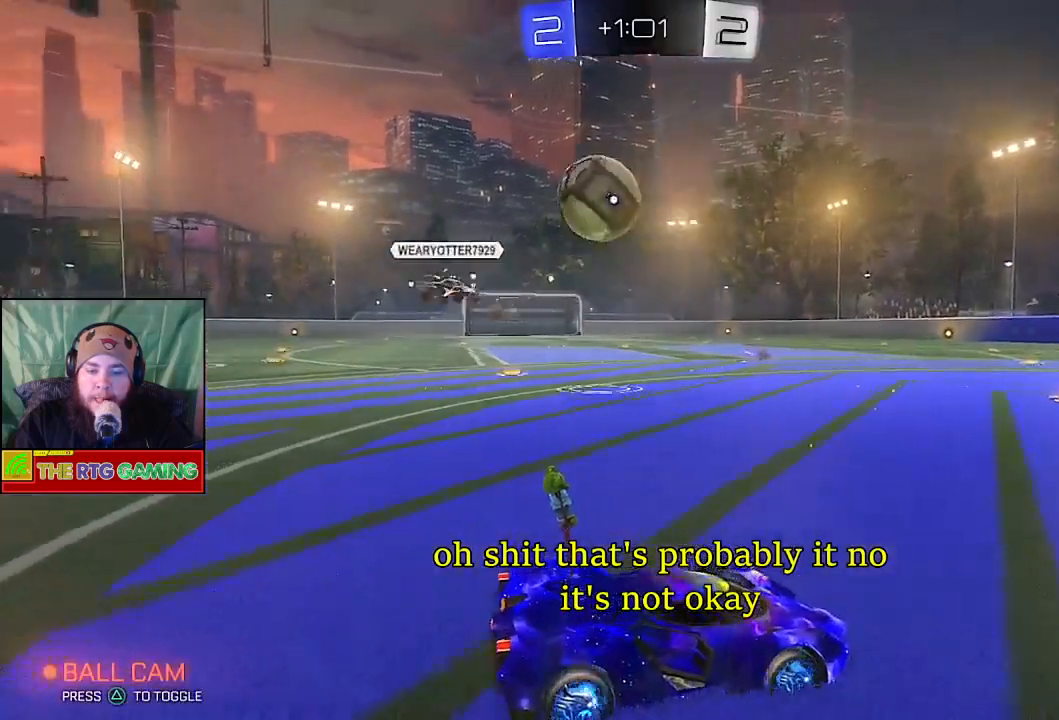
{"buttons": ["R2"], "left_stick": "left", "right_stick": "center", "events": [[50, "left_stick", "left"], [150, "R2", "down"]]}
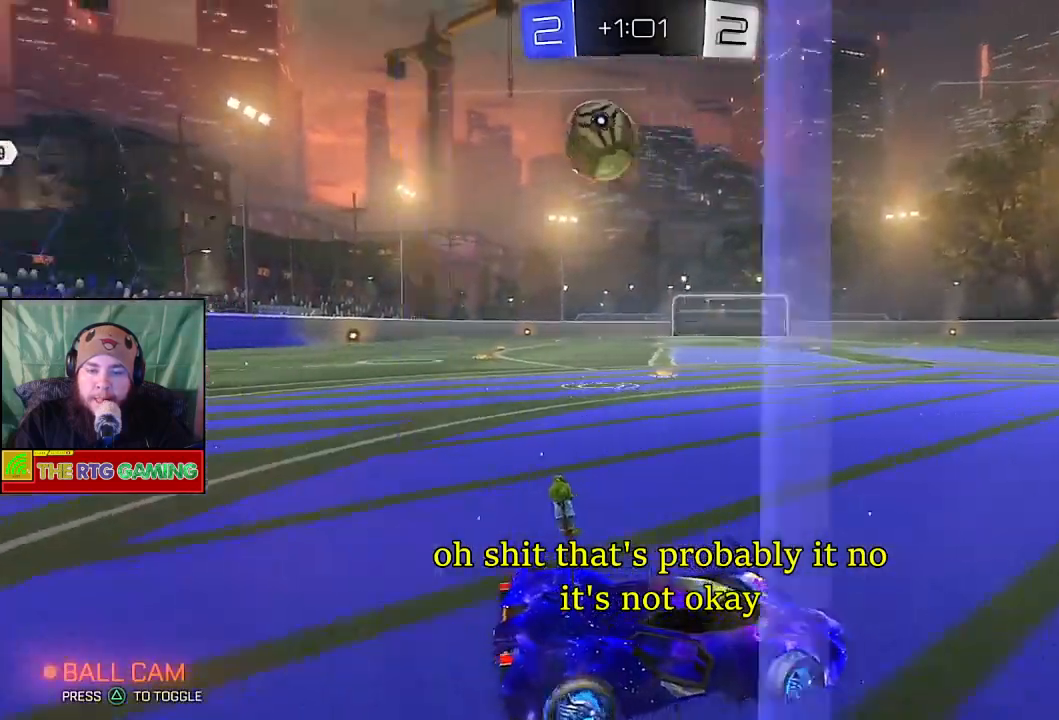
{"buttons": ["R2"], "left_stick": "left", "right_stick": "center", "events": []}
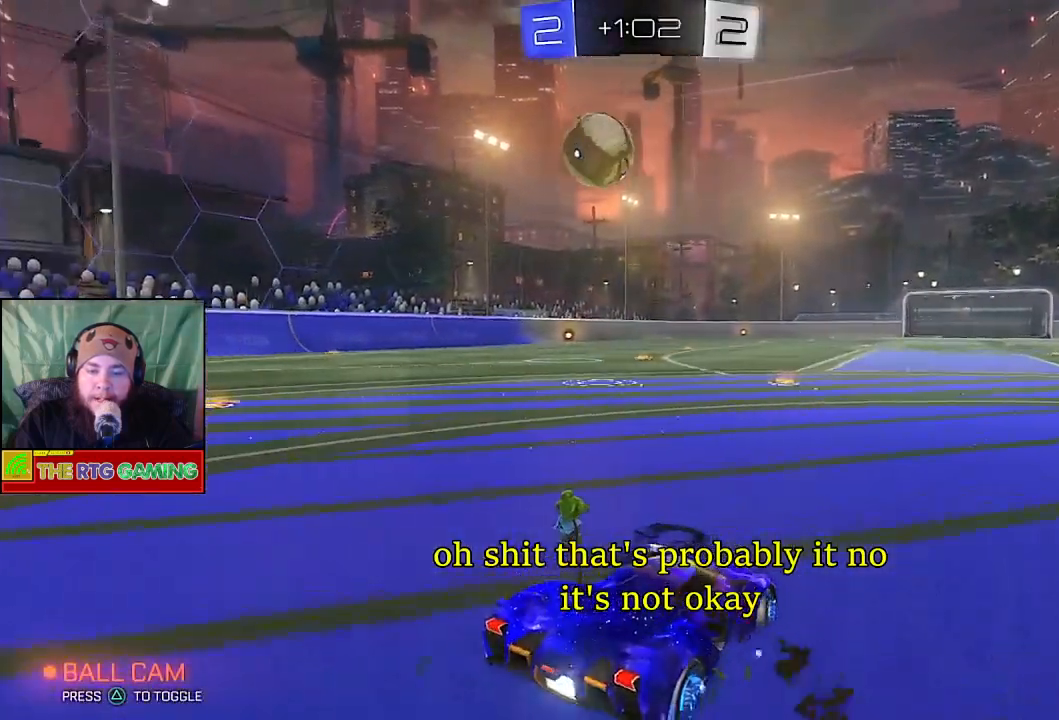
{"buttons": ["R2"], "left_stick": "center", "right_stick": "center", "events": [[317, "left_stick", "center"]]}
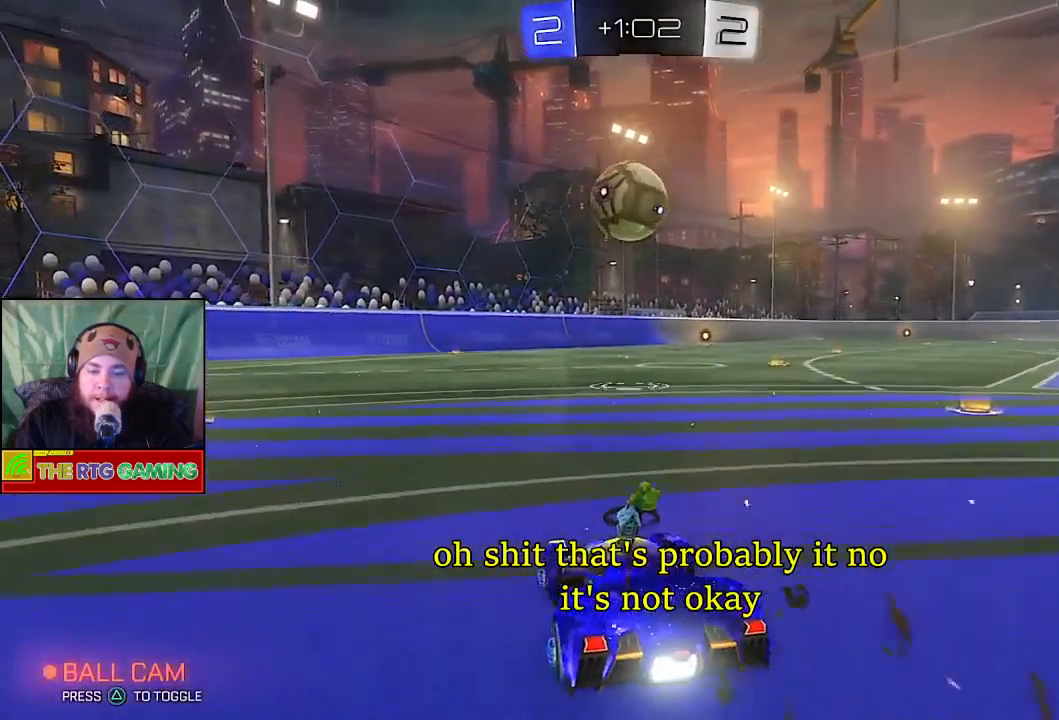
{"buttons": ["R2"], "left_stick": "center", "right_stick": "center", "events": []}
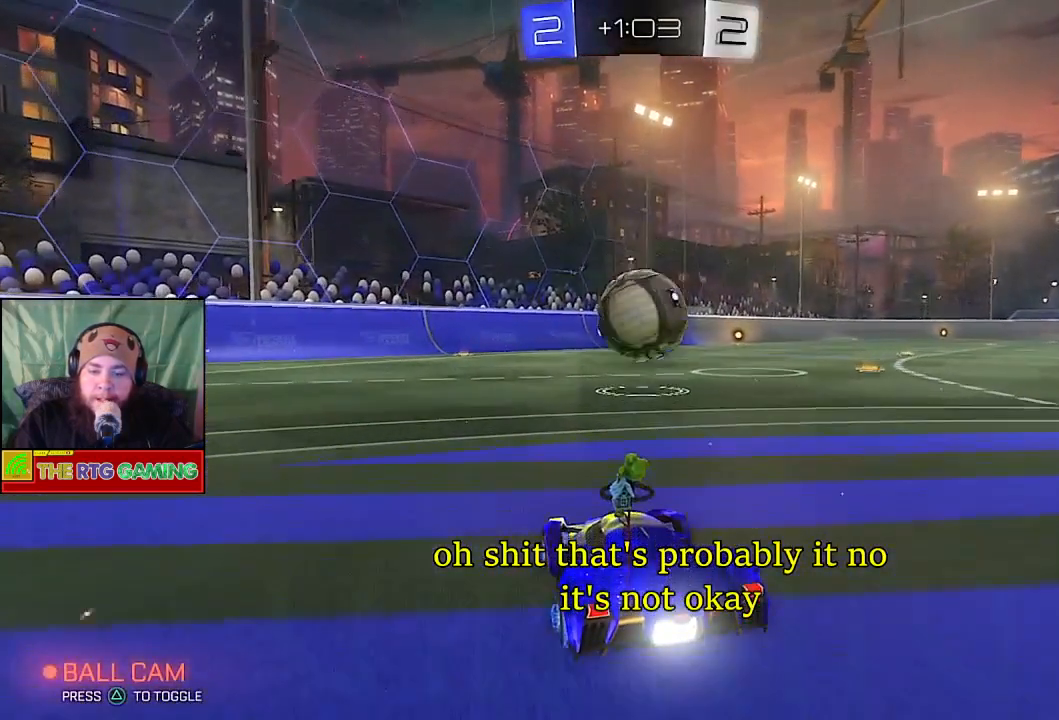
{"buttons": [], "left_stick": "center", "right_stick": "center", "events": [[200, "R2", "up"], [317, "L2", "down"], [467, "L2", "up"]]}
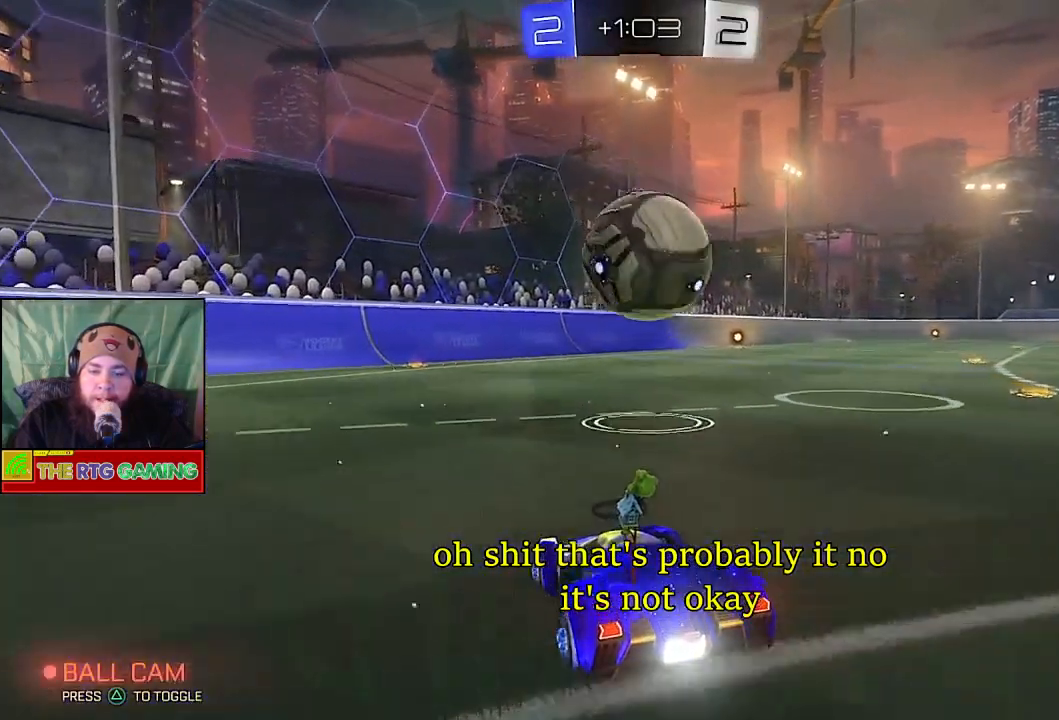
{"buttons": ["R2"], "left_stick": "center", "right_stick": "center", "events": [[33, "R2", "down"]]}
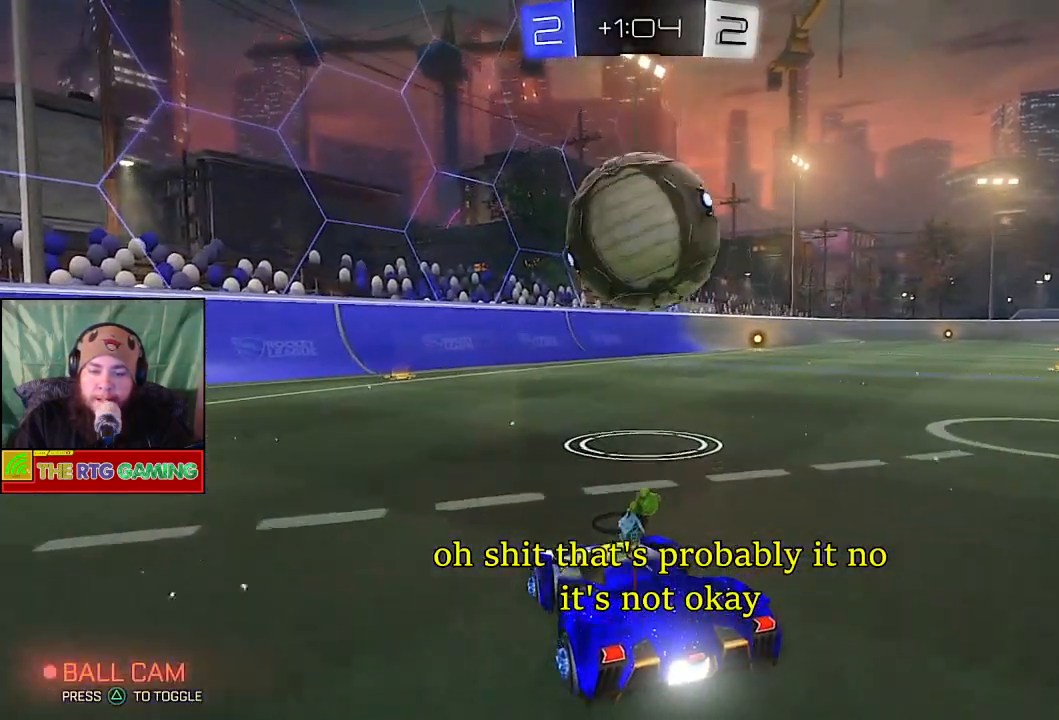
{"buttons": ["R2"], "left_stick": "up-right", "right_stick": "center", "events": [[350, "left_stick", "up-right"]]}
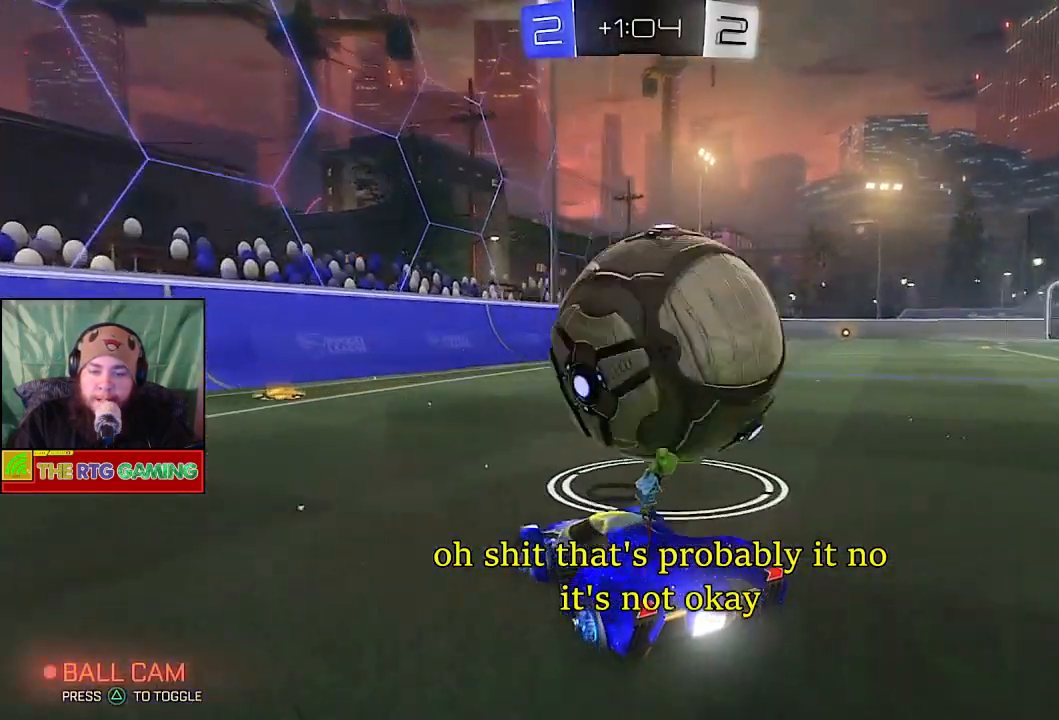
{"buttons": [], "left_stick": "up-right", "right_stick": "center", "events": [[17, "CROSS", "down"], [133, "R2", "up"], [150, "CROSS", "up"], [217, "CROSS", "down"], [283, "CROSS", "up"], [350, "CROSS", "down"], [433, "CROSS", "up"]]}
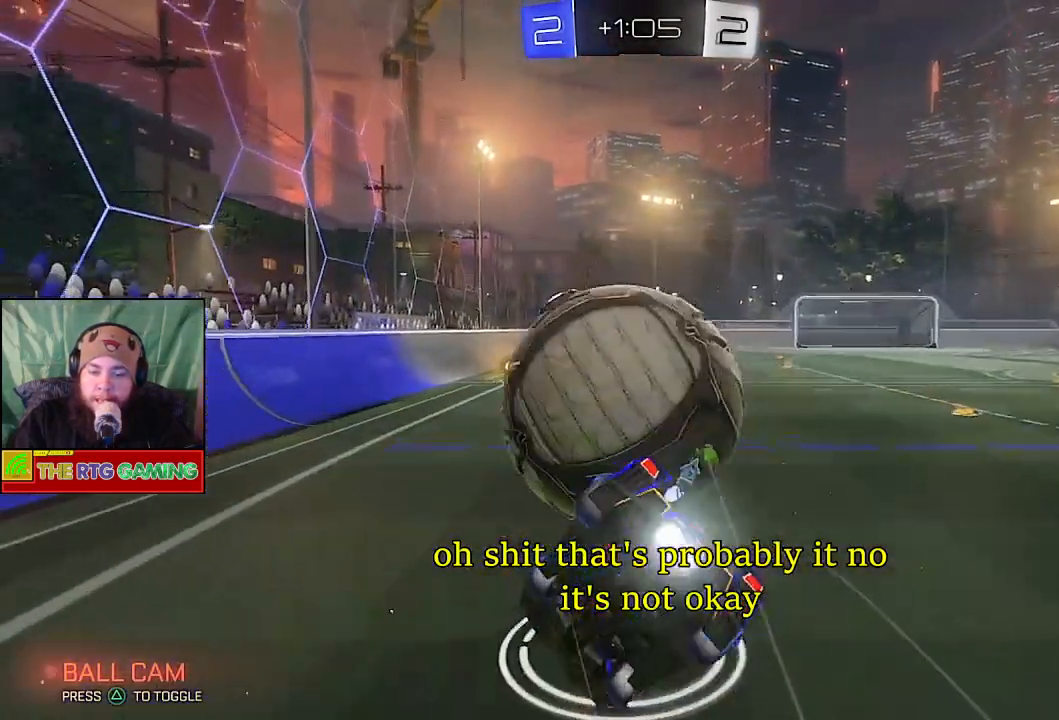
{"buttons": ["CIRCLE", "R2"], "left_stick": "center", "right_stick": "center", "events": [[17, "CROSS", "down"], [67, "CROSS", "up"], [117, "R2", "down"], [117, "left_stick", "center"], [167, "CIRCLE", "down"]]}
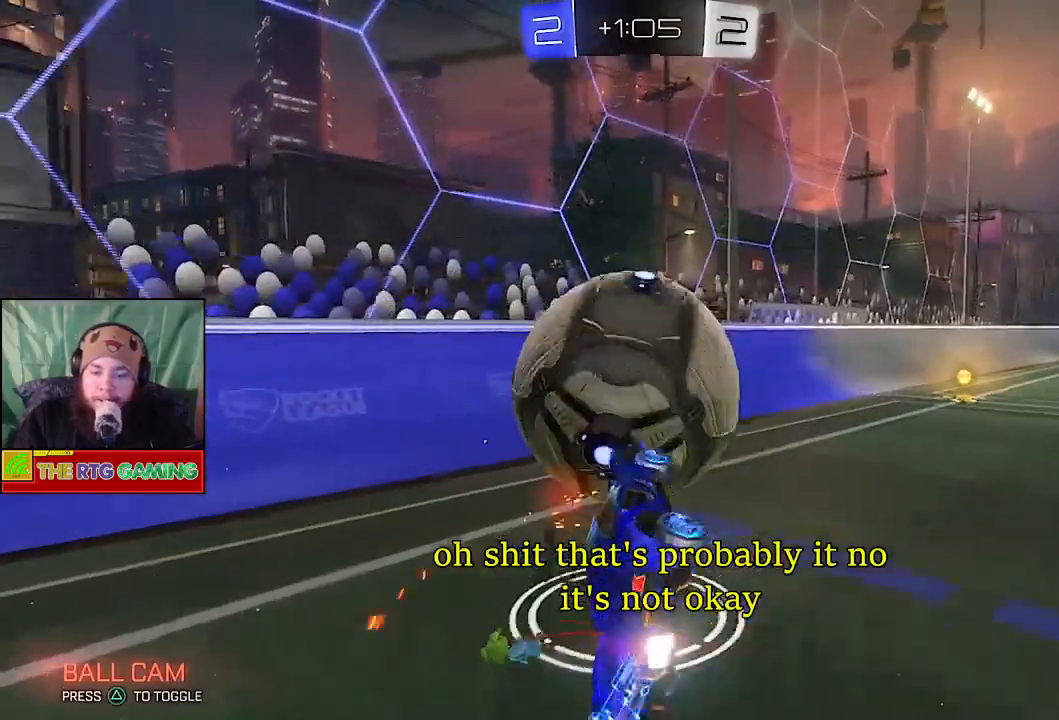
{"buttons": ["R2"], "left_stick": "center", "right_stick": "center", "events": [[283, "CIRCLE", "up"]]}
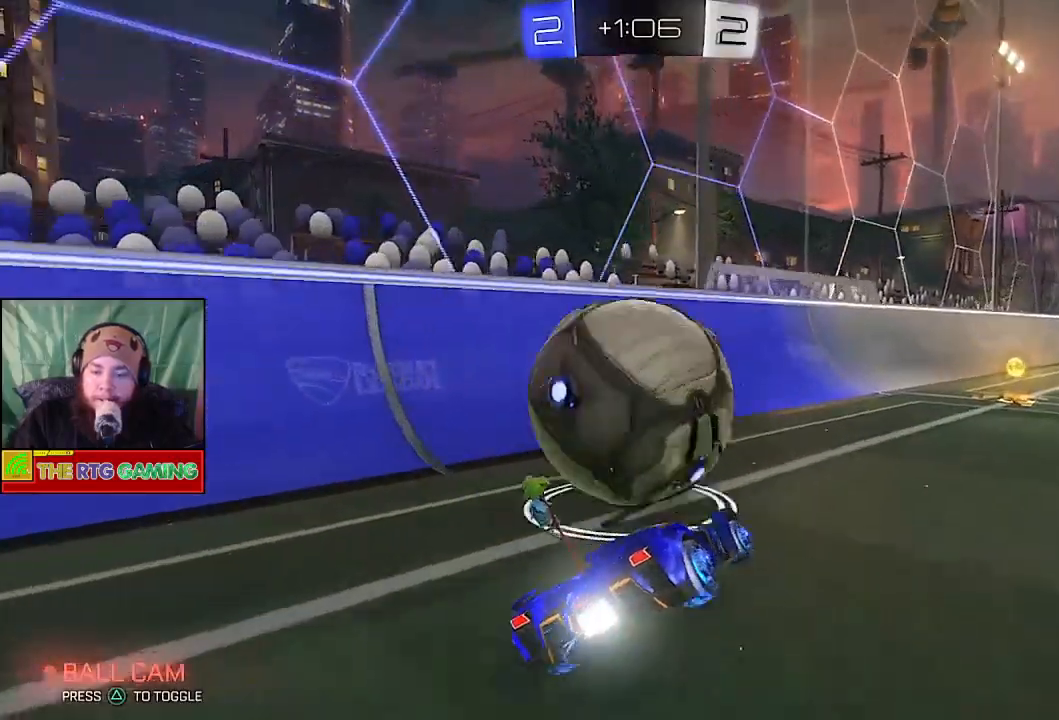
{"buttons": ["R2"], "left_stick": "left", "right_stick": "center", "events": [[33, "left_stick", "left"]]}
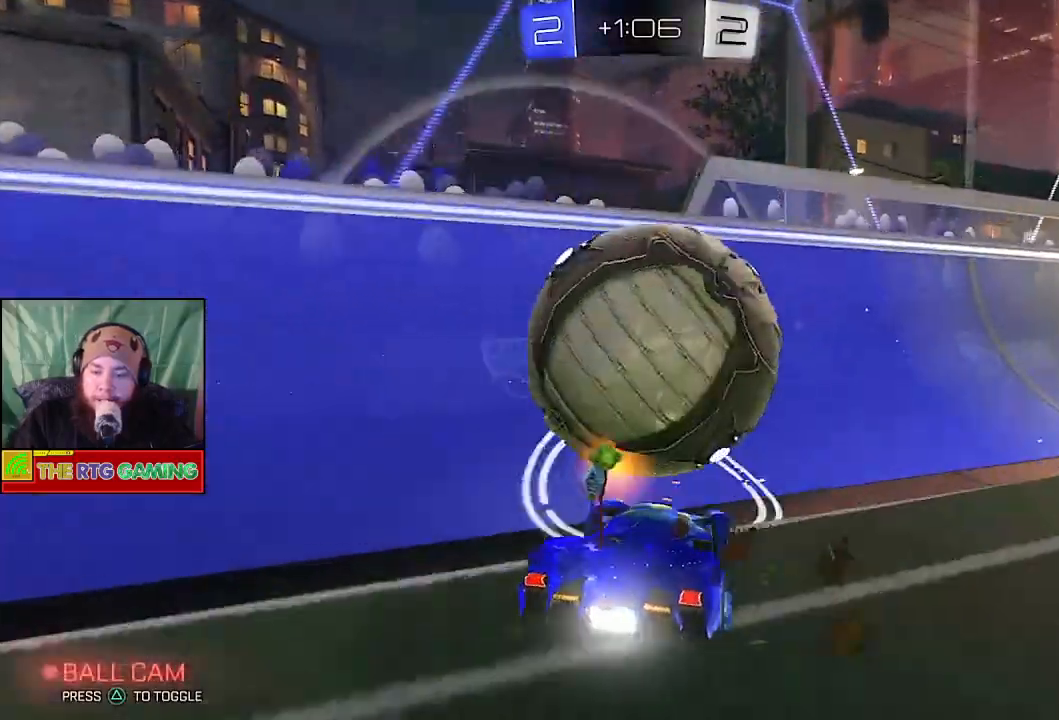
{"buttons": ["CIRCLE", "R2"], "left_stick": "center", "right_stick": "center", "events": [[17, "left_stick", "up"], [117, "left_stick", "right"], [400, "CIRCLE", "down"], [433, "left_stick", "center"]]}
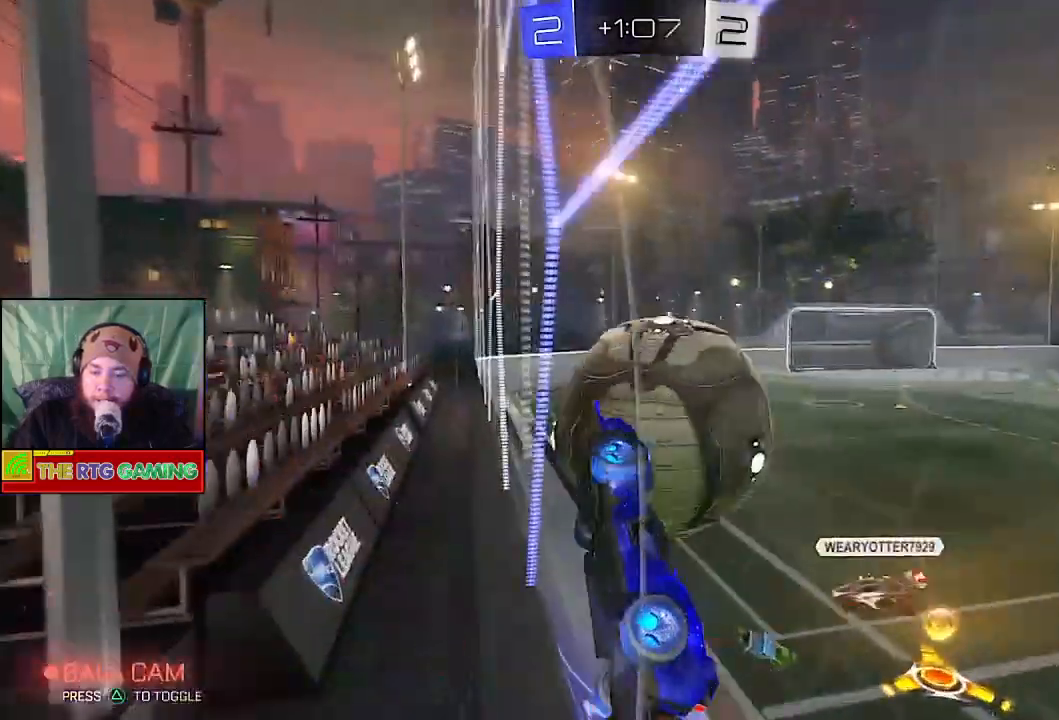
{"buttons": ["R2"], "left_stick": "right", "right_stick": "center", "events": [[50, "left_stick", "right"], [267, "CIRCLE", "up"], [383, "CIRCLE", "down"], [467, "CIRCLE", "up"]]}
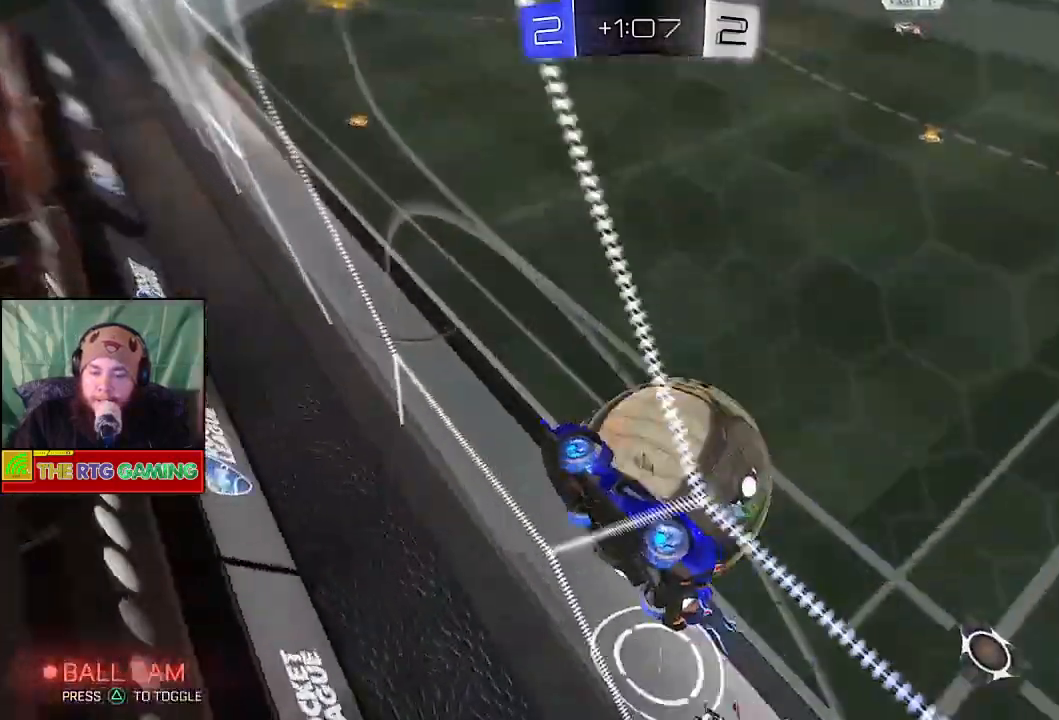
{"buttons": ["CROSS"], "left_stick": "right", "right_stick": "center", "events": [[67, "CROSS", "down"], [133, "R2", "up"]]}
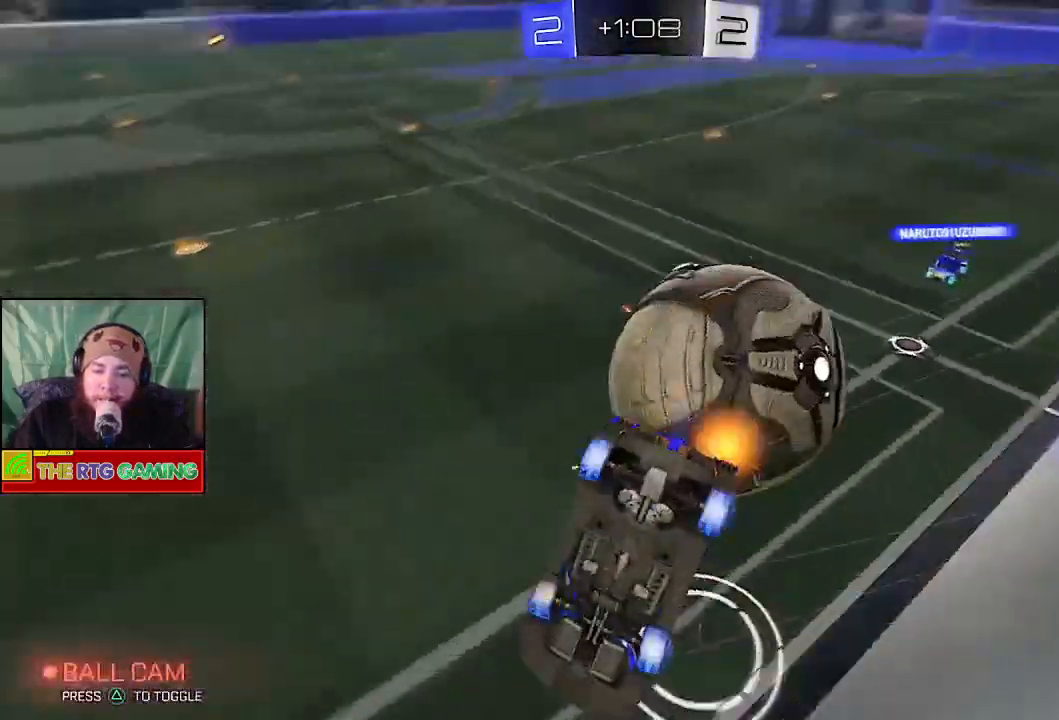
{"buttons": ["R2"], "left_stick": "center", "right_stick": "center", "events": [[83, "CROSS", "up"], [83, "R2", "down"], [333, "left_stick", "center"]]}
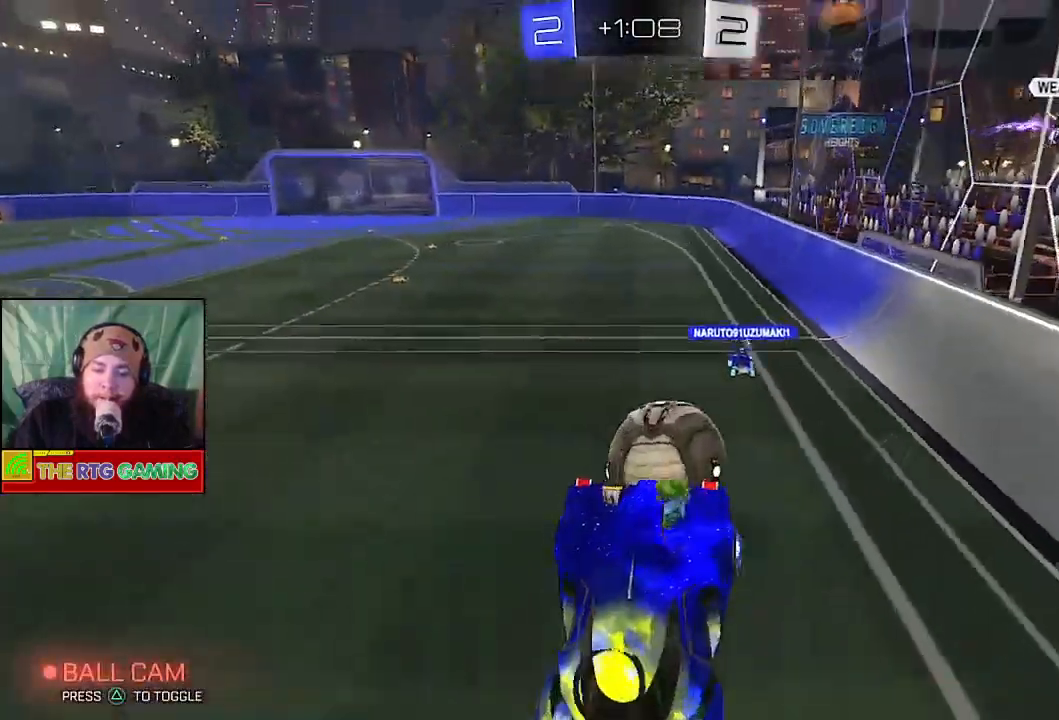
{"buttons": [], "left_stick": "center", "right_stick": "center", "events": [[483, "R2", "up"]]}
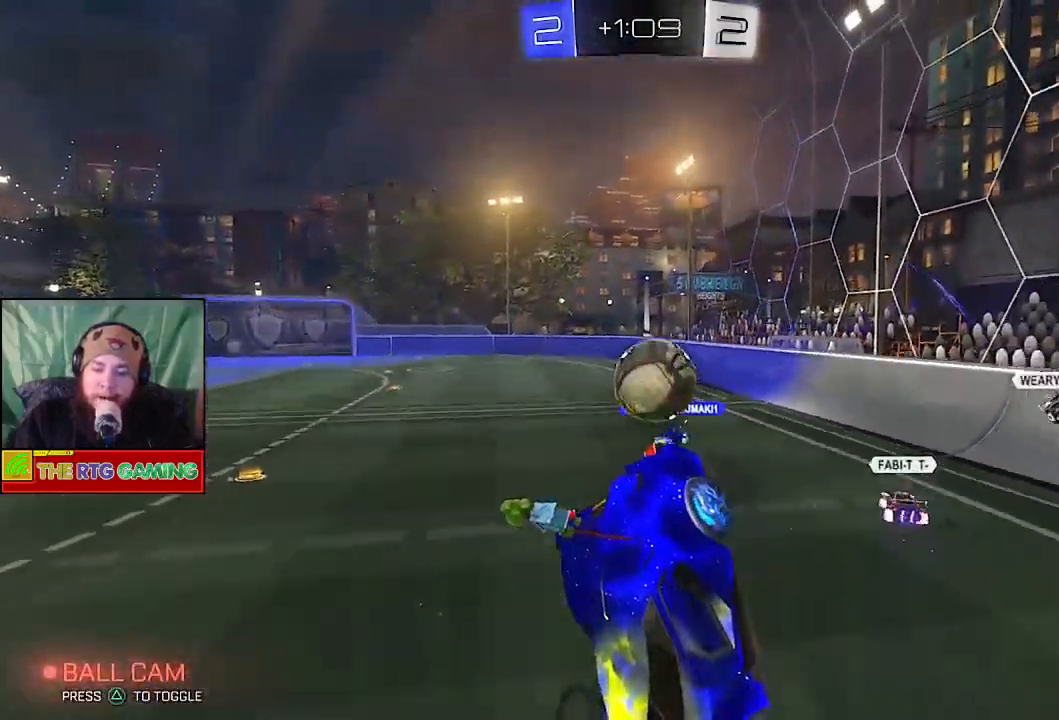
{"buttons": [], "left_stick": "center", "right_stick": "center", "events": []}